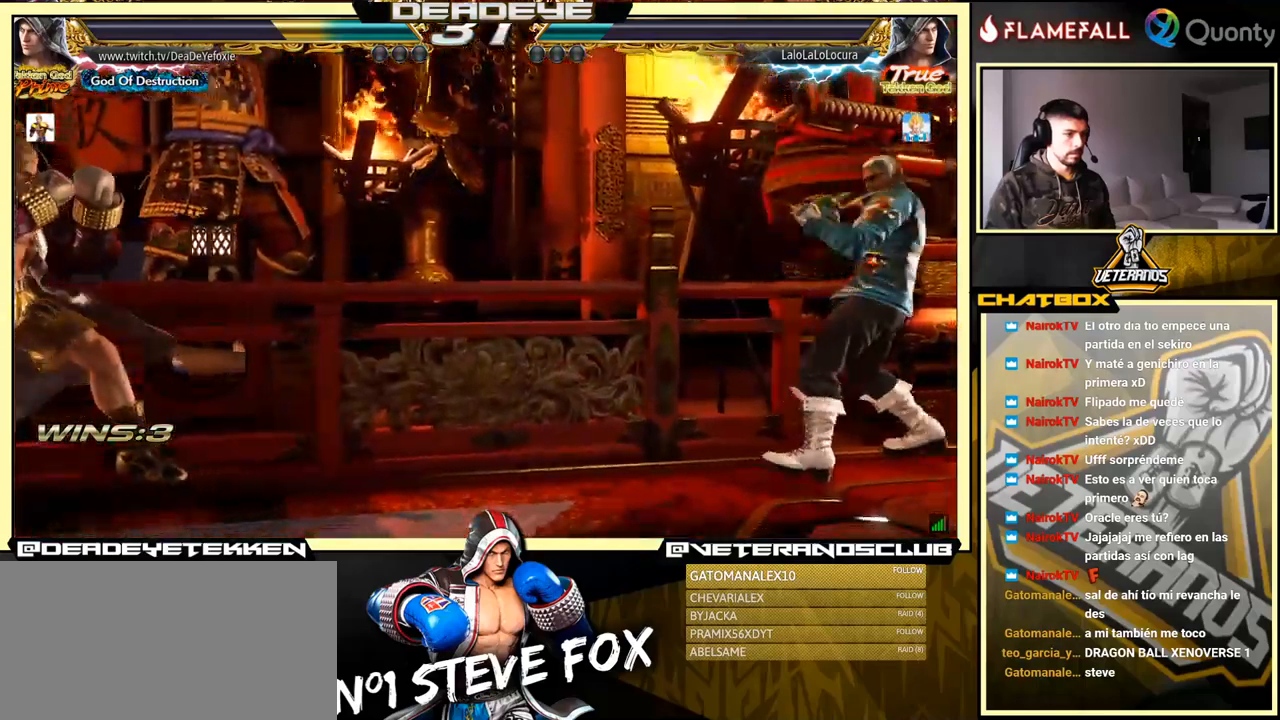
Gameplay with a controller (arcade stick); each line is a JSON object with the inputs held at the frame after it. "events" lists button and stick changes between this image and that frame as [ms after this image, input, new state], when the widget could be followed in between. Not read: L3 R3.
{"buttons": [], "left_stick": "left", "events": [[66, "left_stick", "left"], [200, "left_stick", "right"], [283, "left_stick", "center"], [333, "left_stick", "right"], [466, "left_stick", "left"]]}
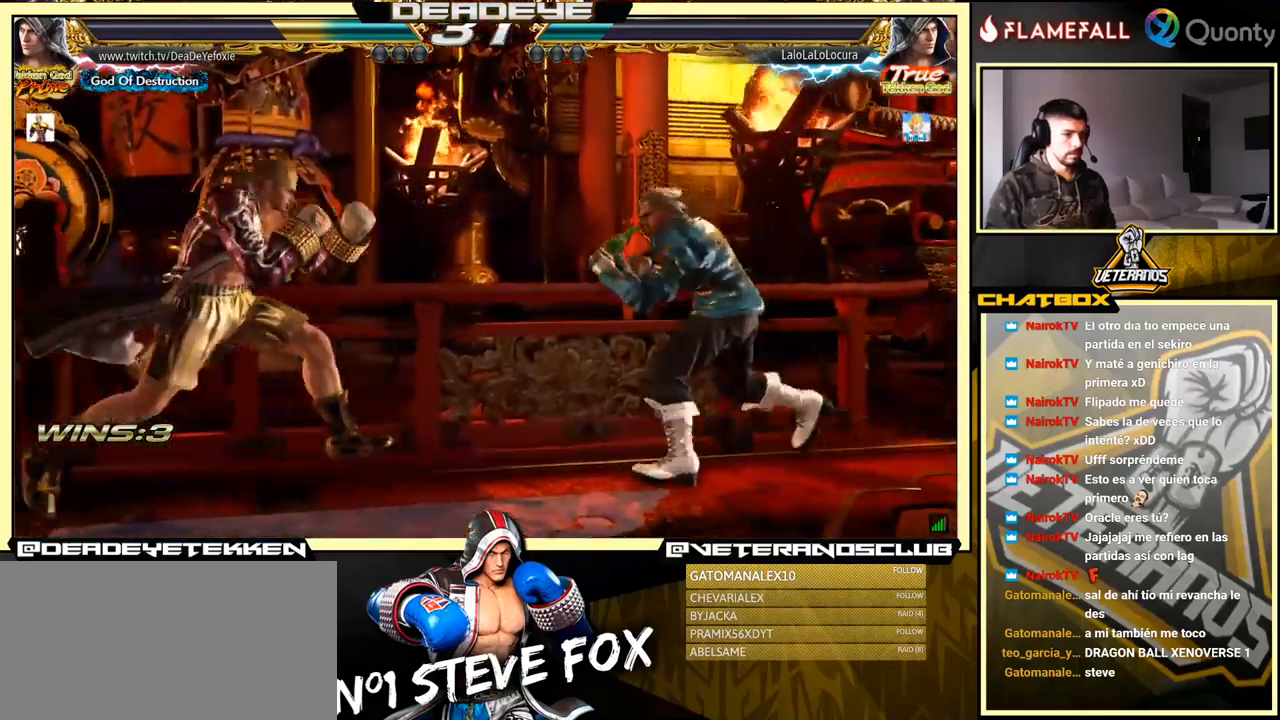
{"buttons": [], "left_stick": "left", "events": [[33, "left_stick", "center"], [100, "left_stick", "left"]]}
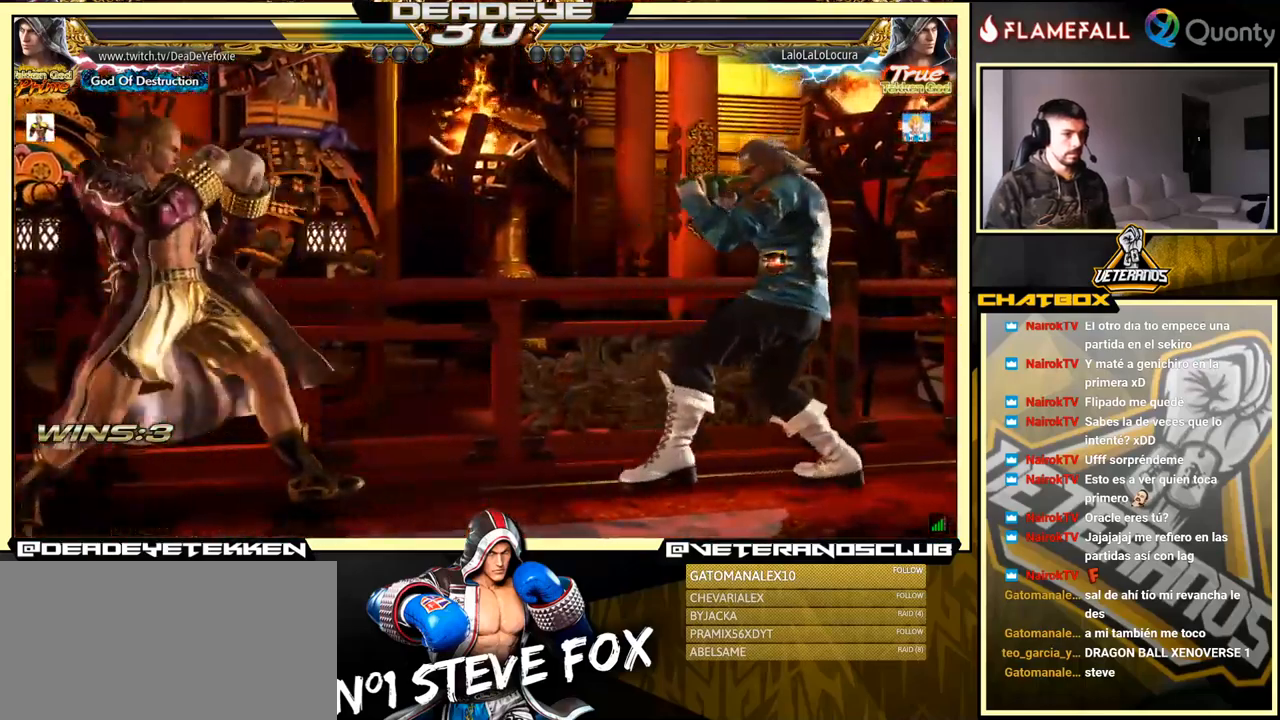
{"buttons": [], "left_stick": "left", "events": [[116, "left_stick", "down"], [200, "left_stick", "center"], [250, "left_stick", "left"], [350, "R2", "down"], [483, "R2", "up"]]}
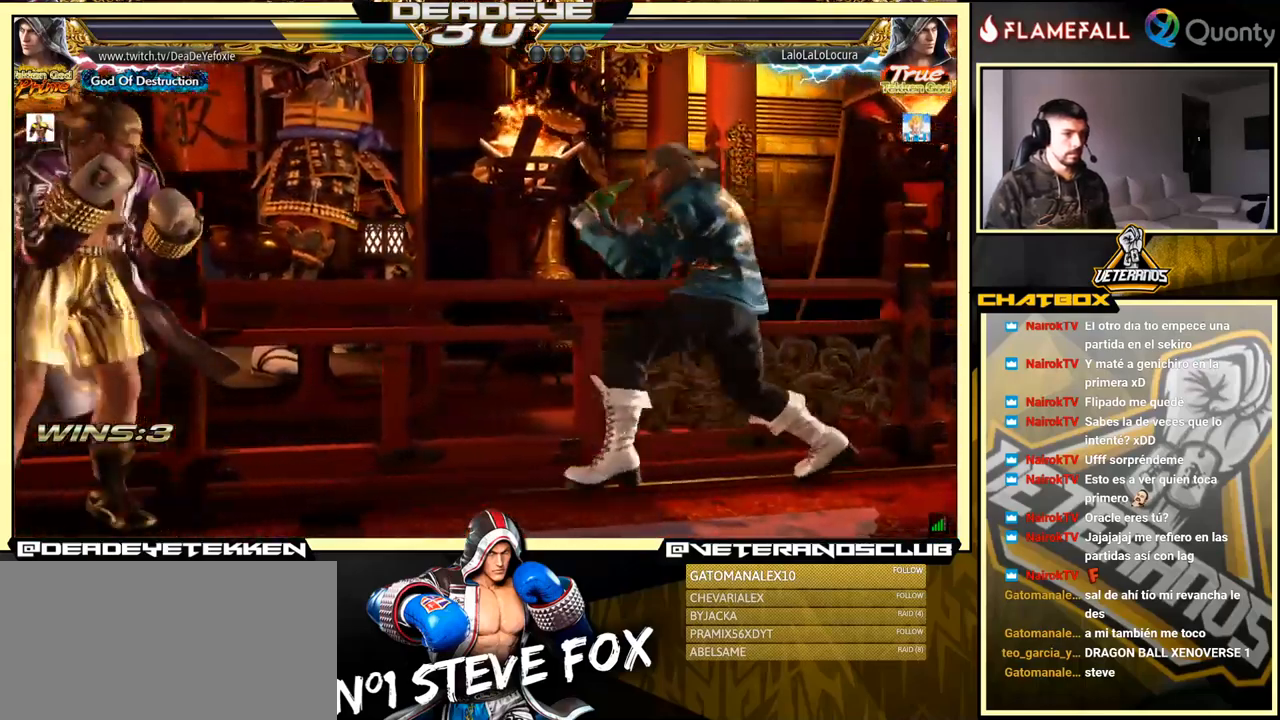
{"buttons": [], "left_stick": "center", "events": [[16, "TRIANGLE", "down"], [100, "TRIANGLE", "up"], [150, "TRIANGLE", "down"], [216, "TRIANGLE", "up"], [466, "left_stick", "center"]]}
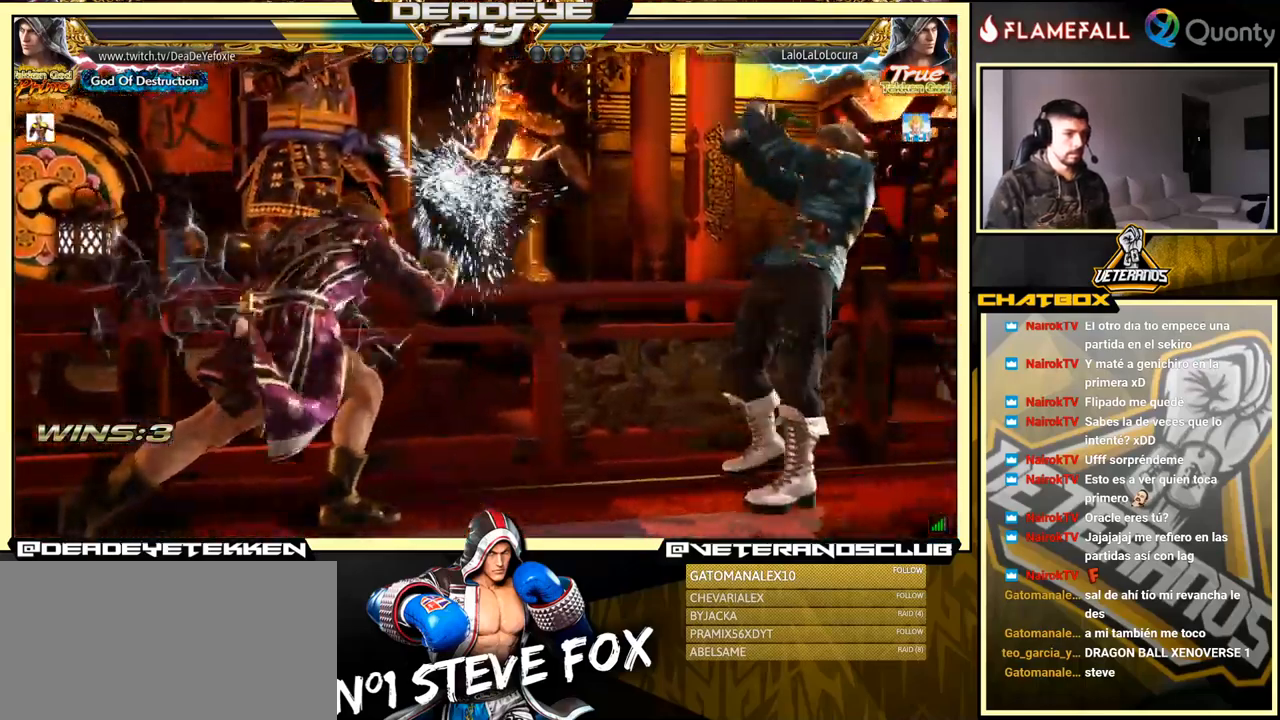
{"buttons": [], "left_stick": "left", "events": [[150, "left_stick", "right"], [216, "left_stick", "center"], [266, "left_stick", "right"], [316, "TRIANGLE", "down"], [416, "left_stick", "left"], [500, "TRIANGLE", "up"]]}
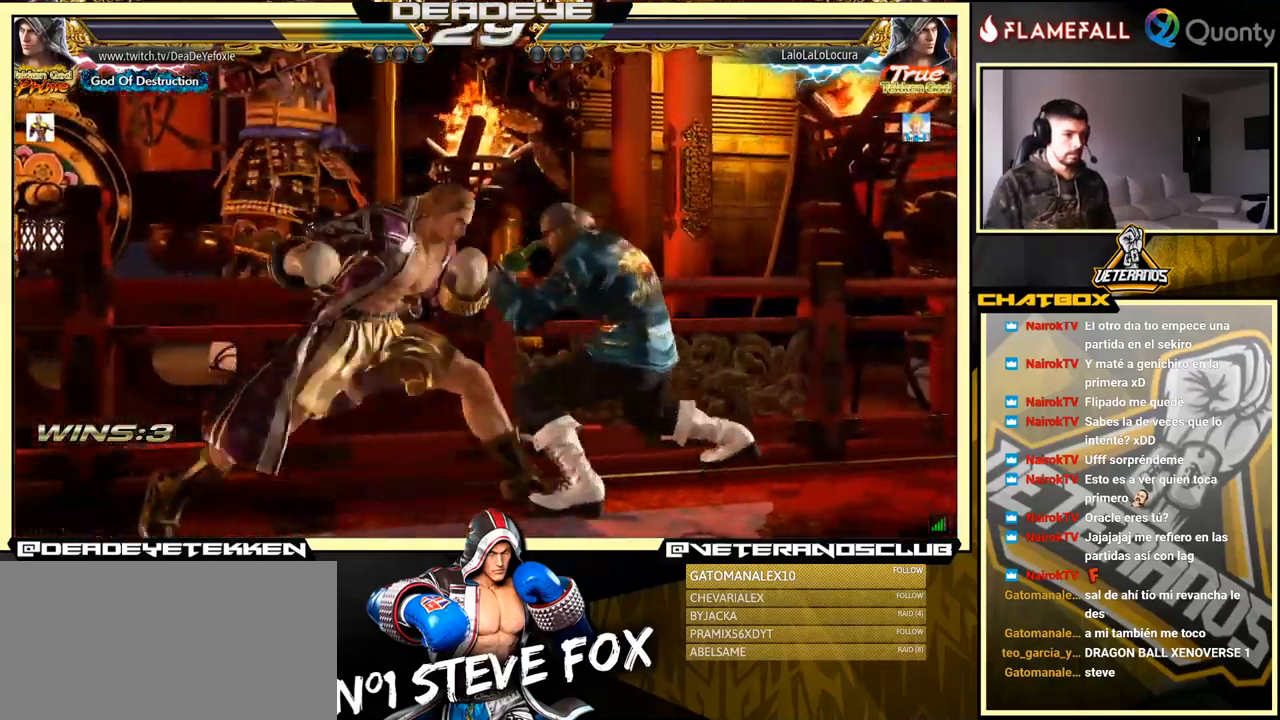
{"buttons": [], "left_stick": "center", "events": [[366, "left_stick", "center"]]}
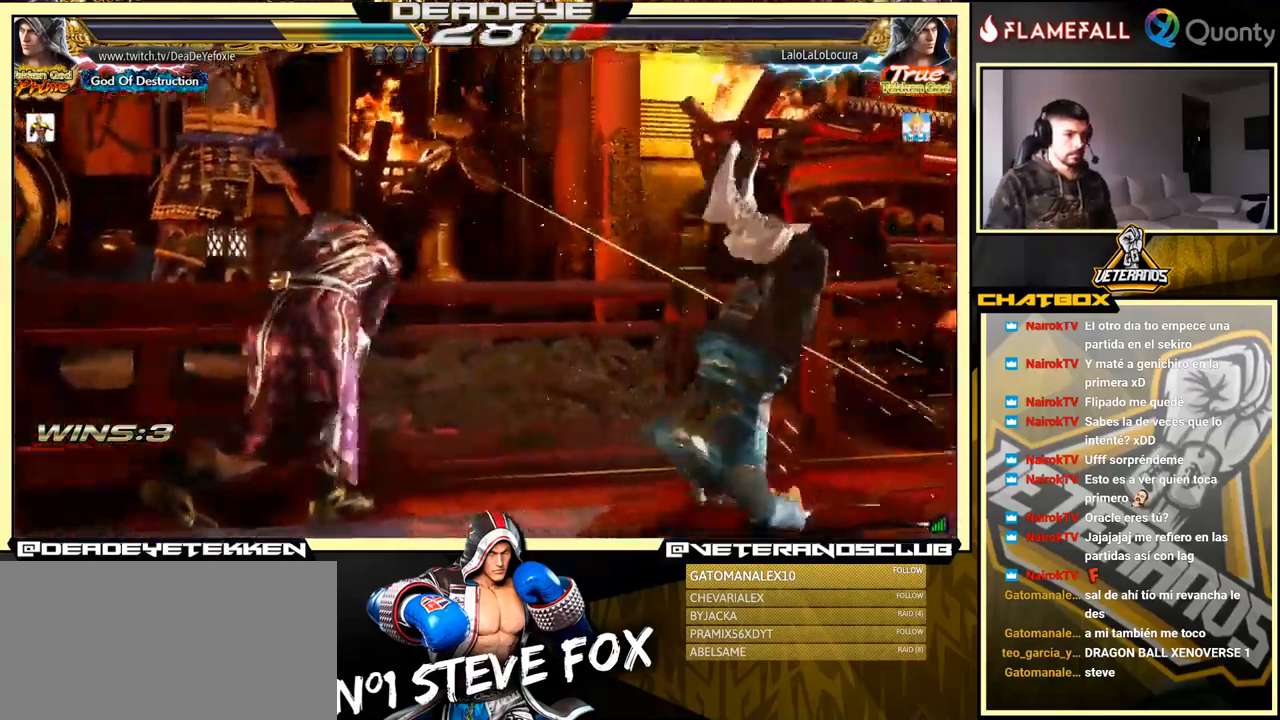
{"buttons": ["TRIANGLE"], "left_stick": "center", "events": [[166, "left_stick", "right"], [233, "left_stick", "center"], [283, "left_stick", "right"], [350, "left_stick", "center"], [400, "left_stick", "right"], [450, "TRIANGLE", "down"], [500, "left_stick", "center"]]}
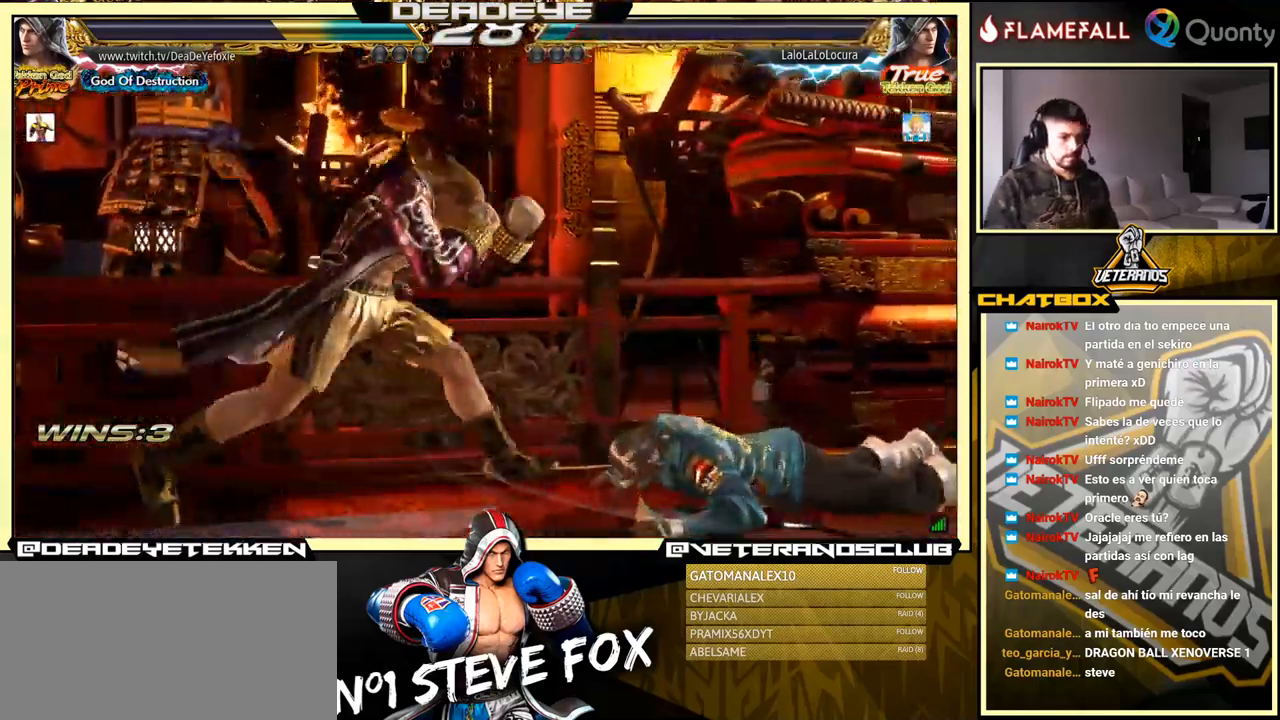
{"buttons": [], "left_stick": "center", "events": [[50, "TRIANGLE", "up"], [66, "left_stick", "right"], [133, "left_stick", "center"]]}
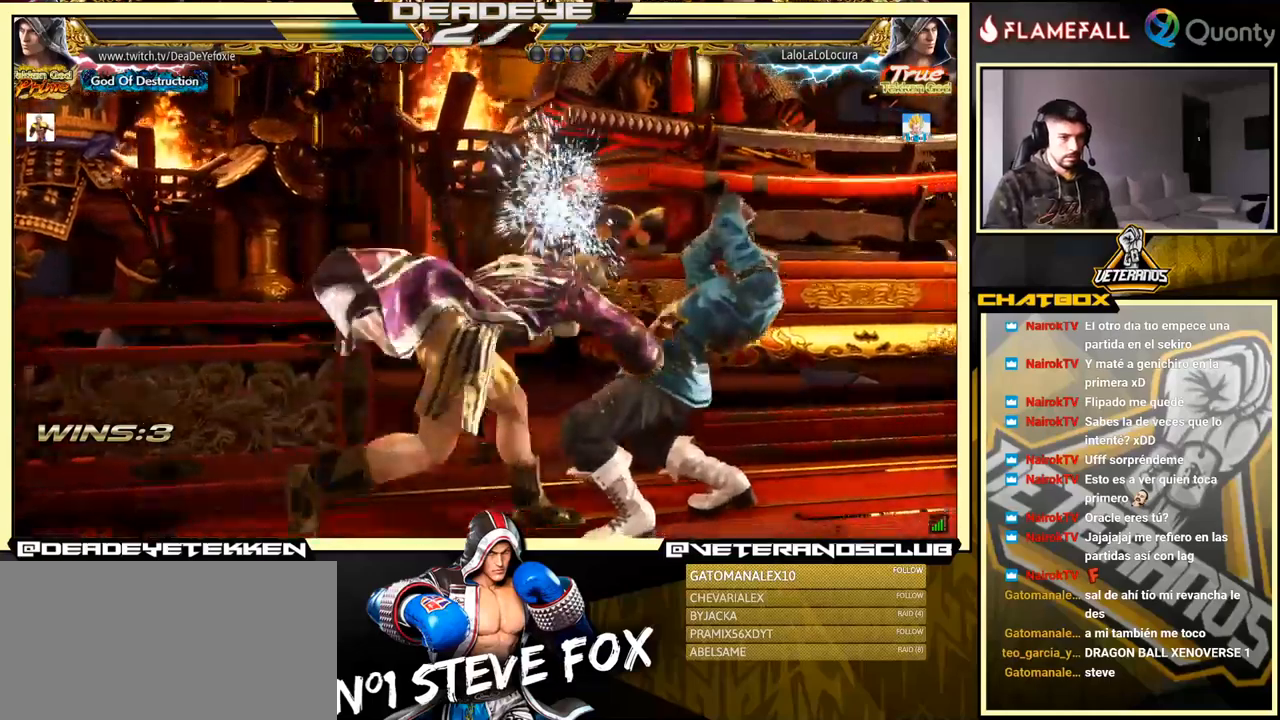
{"buttons": ["SQUARE"], "left_stick": "right", "events": [[233, "left_stick", "left"], [300, "left_stick", "down"], [367, "left_stick", "right"], [417, "SQUARE", "down"]]}
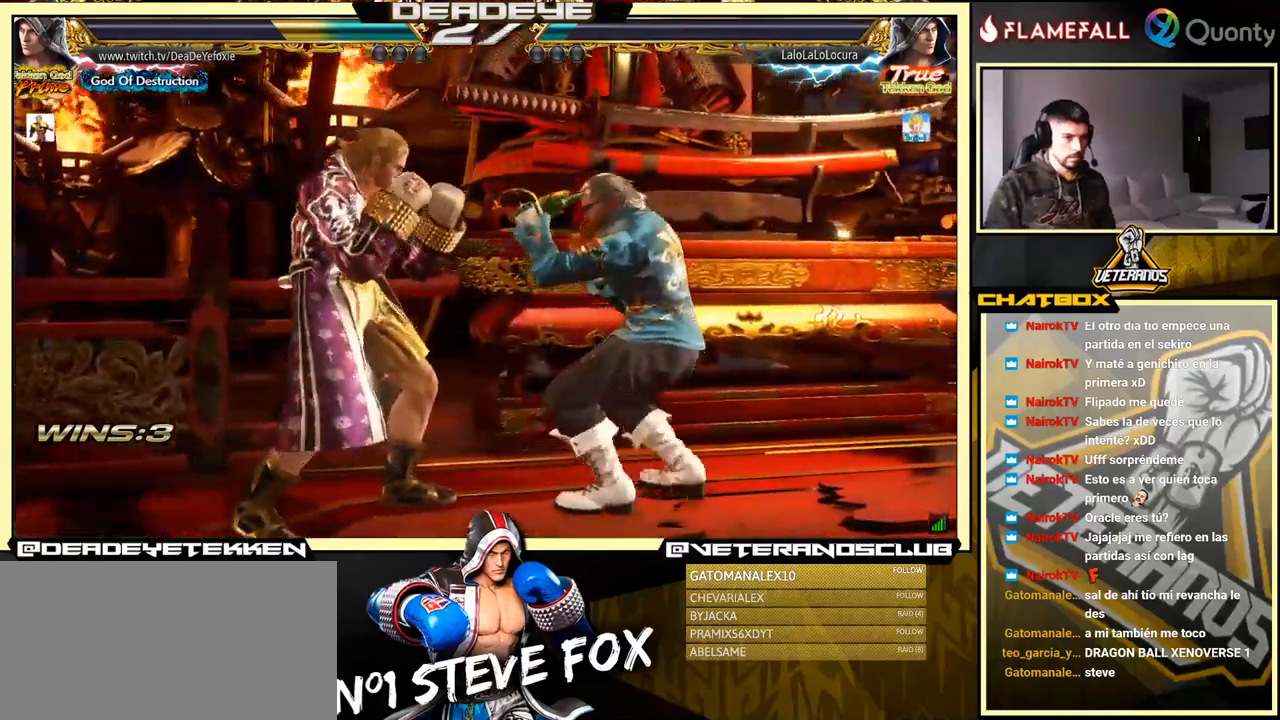
{"buttons": [], "left_stick": "center", "events": [[83, "left_stick", "left"], [167, "SQUARE", "up"], [500, "left_stick", "center"]]}
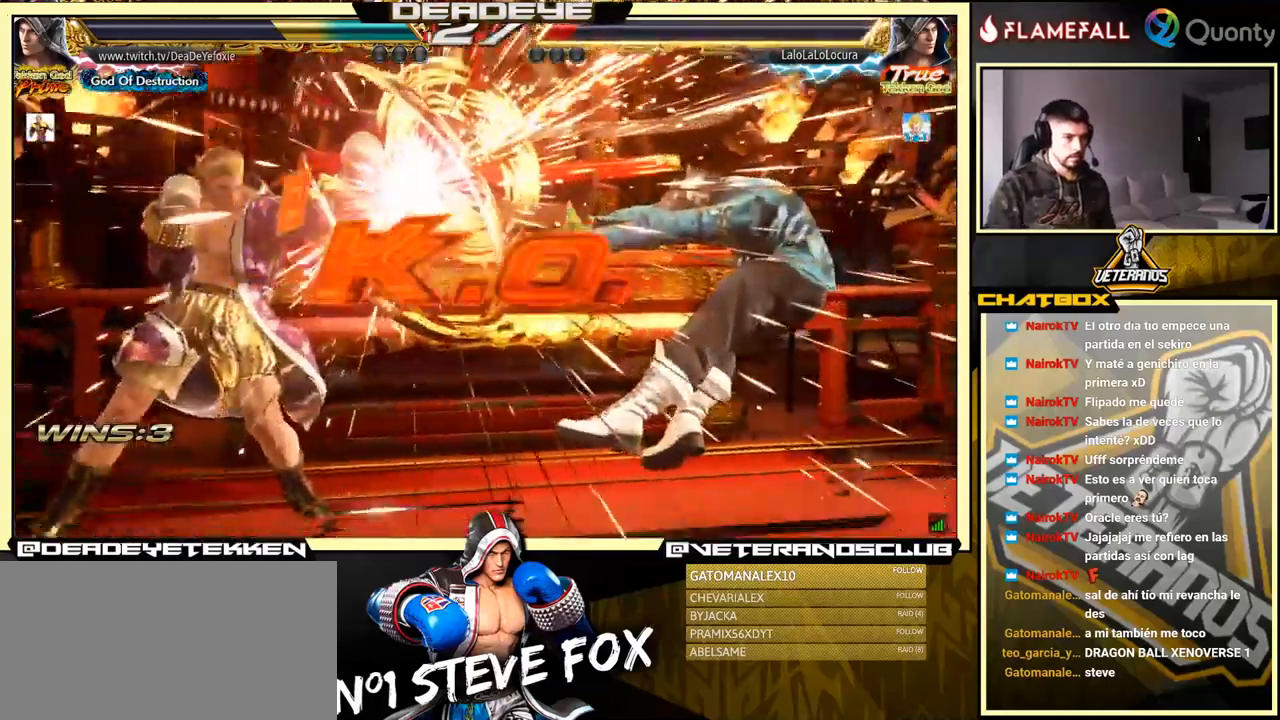
{"buttons": [], "left_stick": "center", "events": []}
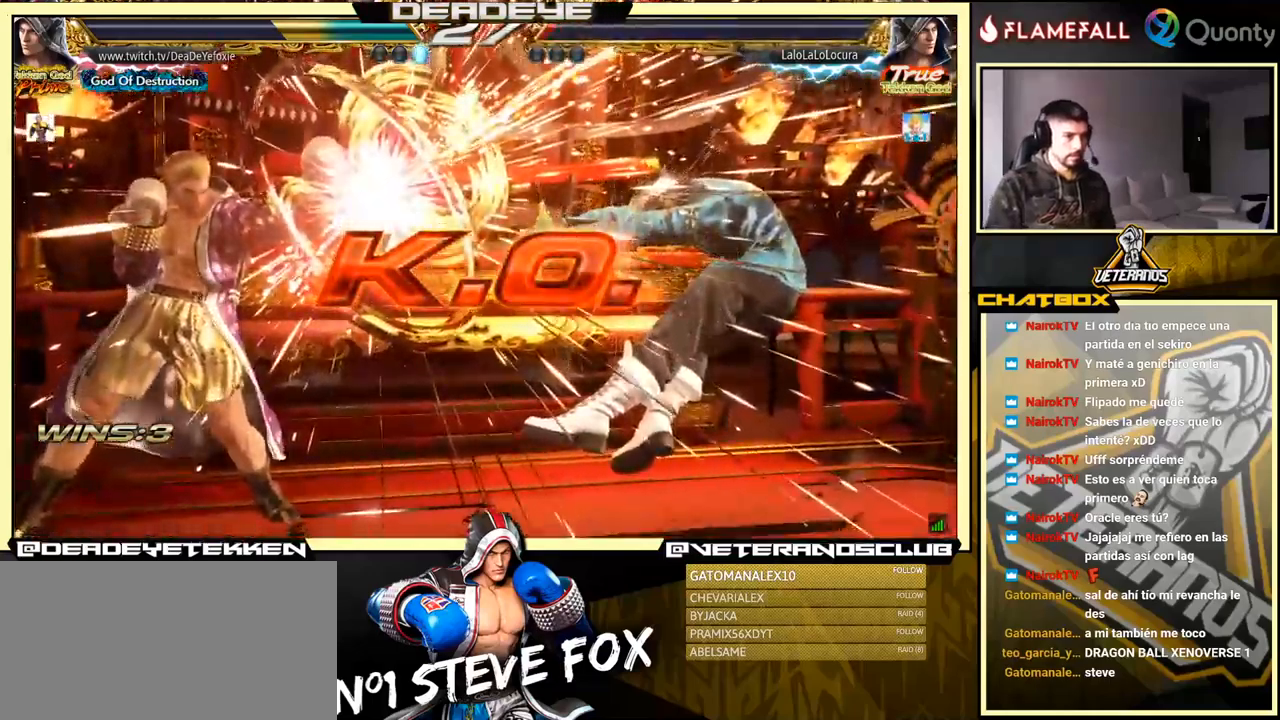
{"buttons": [], "left_stick": "center", "events": []}
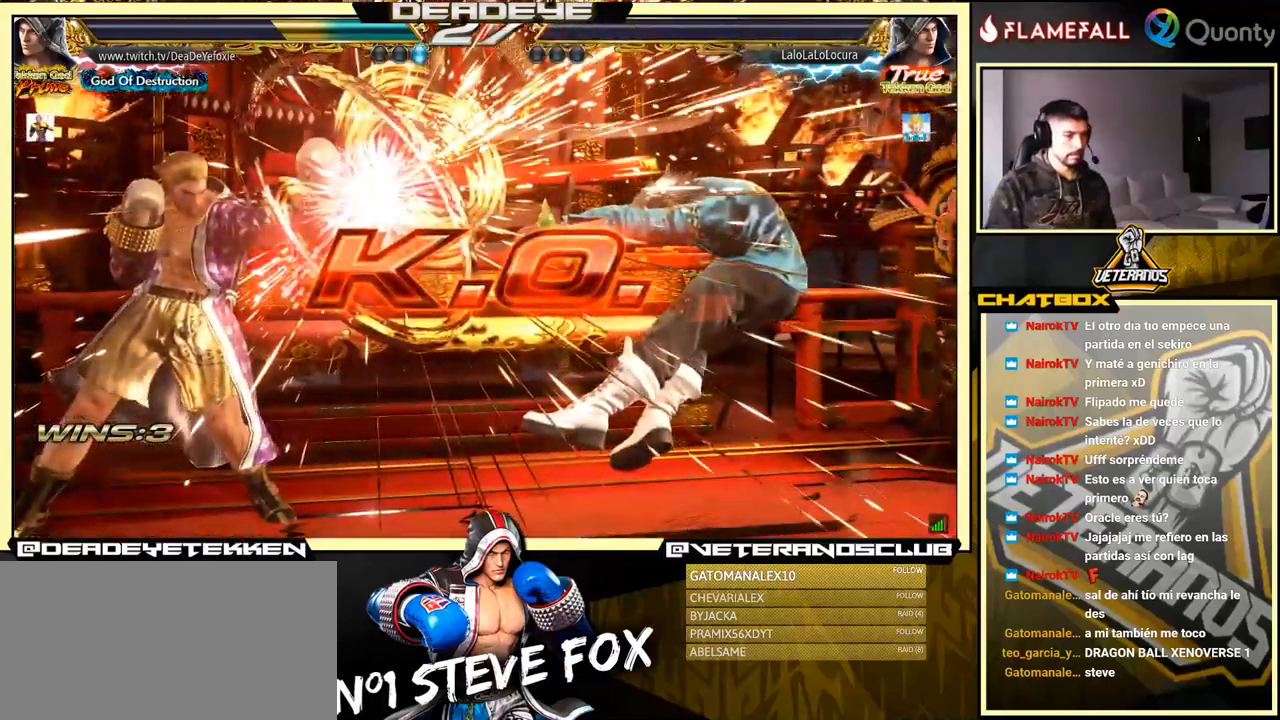
{"buttons": [], "left_stick": "left", "events": [[350, "left_stick", "left"]]}
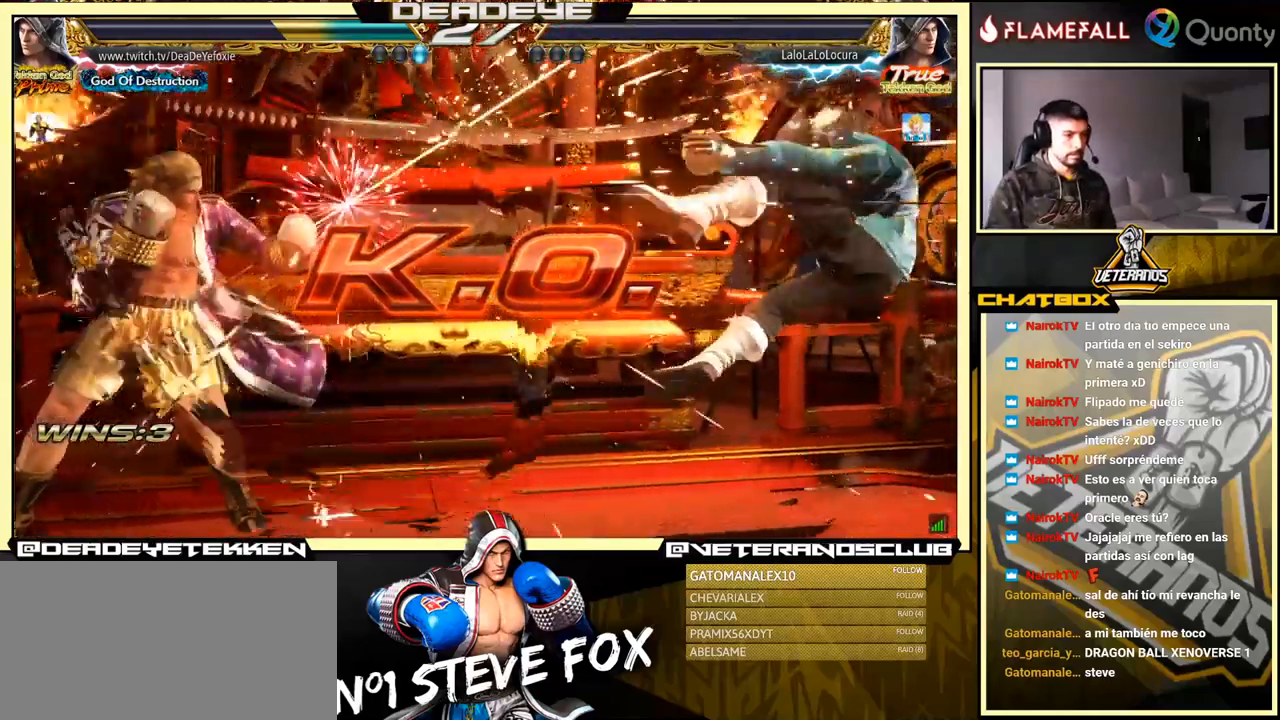
{"buttons": [], "left_stick": "down-left", "events": [[133, "left_stick", "down-left"], [283, "left_stick", "left"], [450, "left_stick", "down-left"]]}
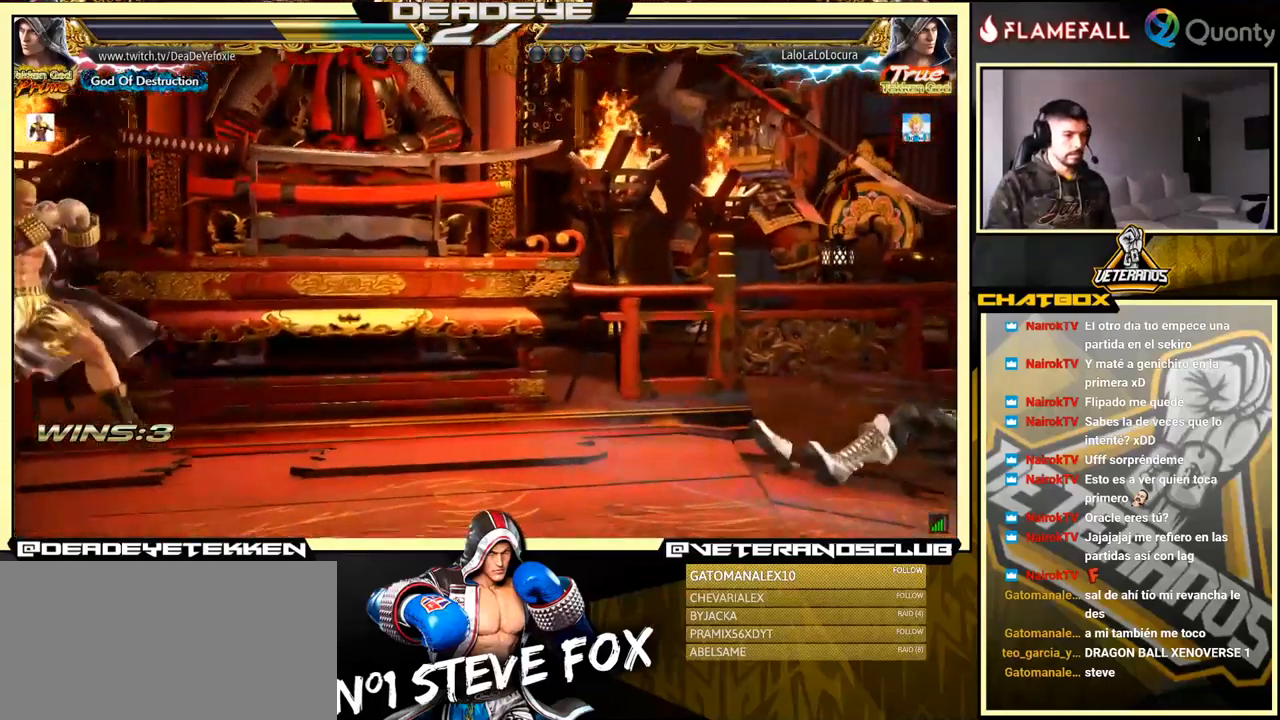
{"buttons": [], "left_stick": "left", "events": [[83, "left_stick", "left"]]}
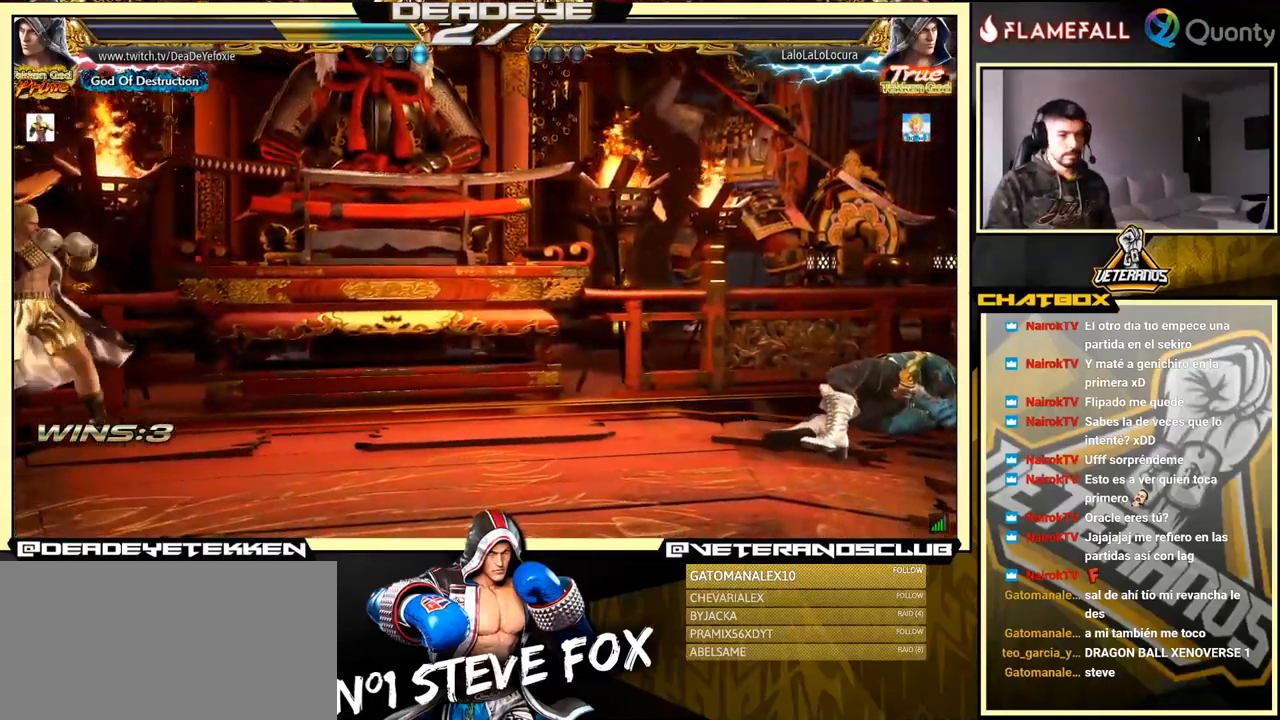
{"buttons": [], "left_stick": "center", "events": [[167, "left_stick", "up-left"], [233, "left_stick", "center"]]}
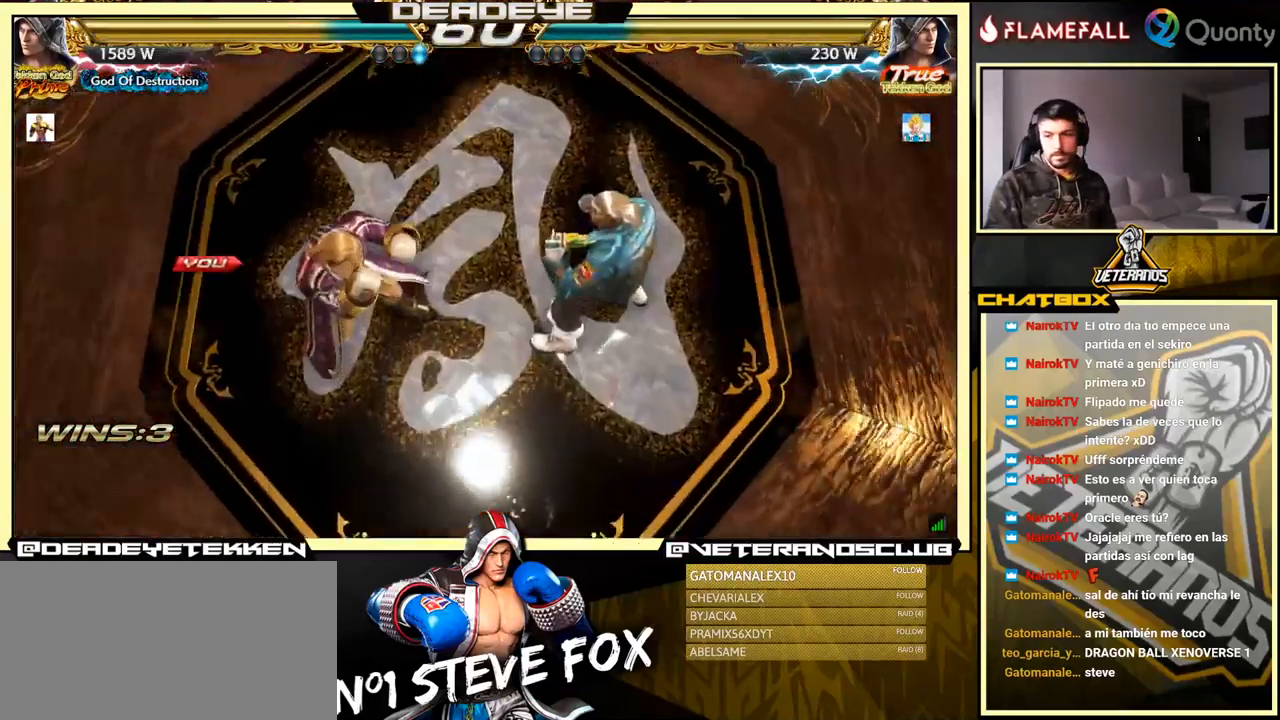
{"buttons": [], "left_stick": "center", "events": []}
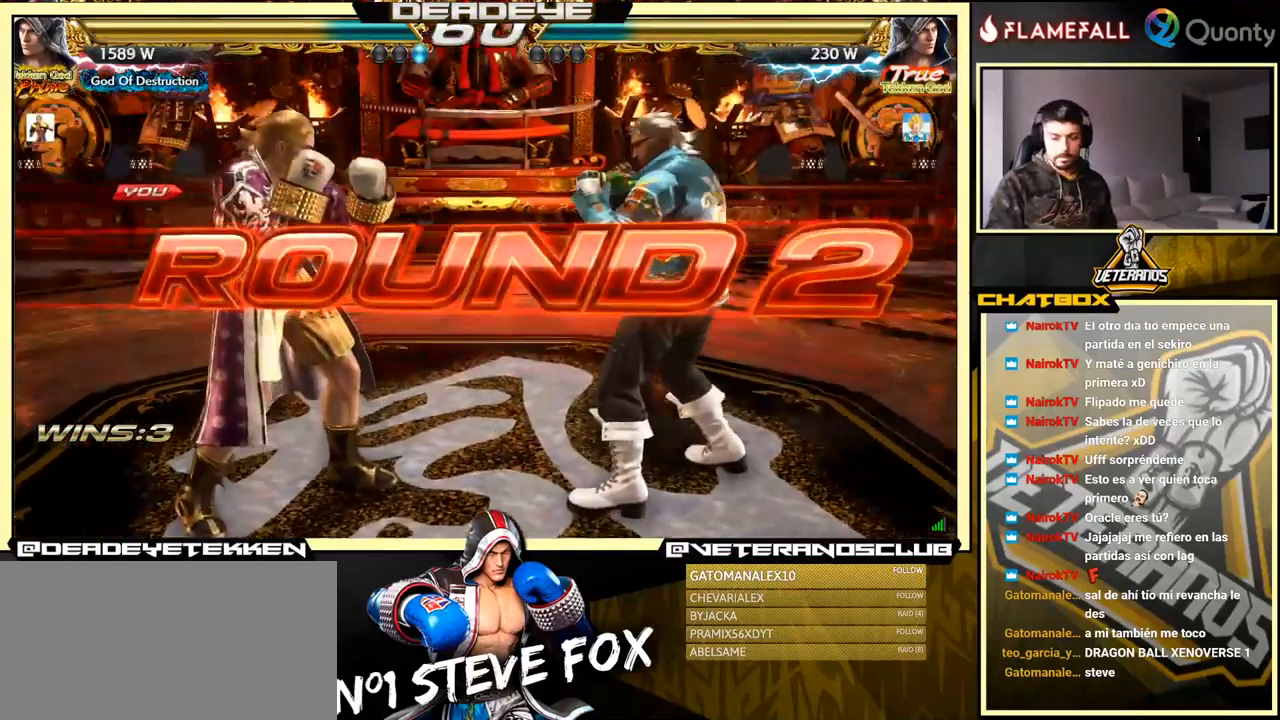
{"buttons": [], "left_stick": "center", "events": [[83, "left_stick", "left"], [250, "left_stick", "center"]]}
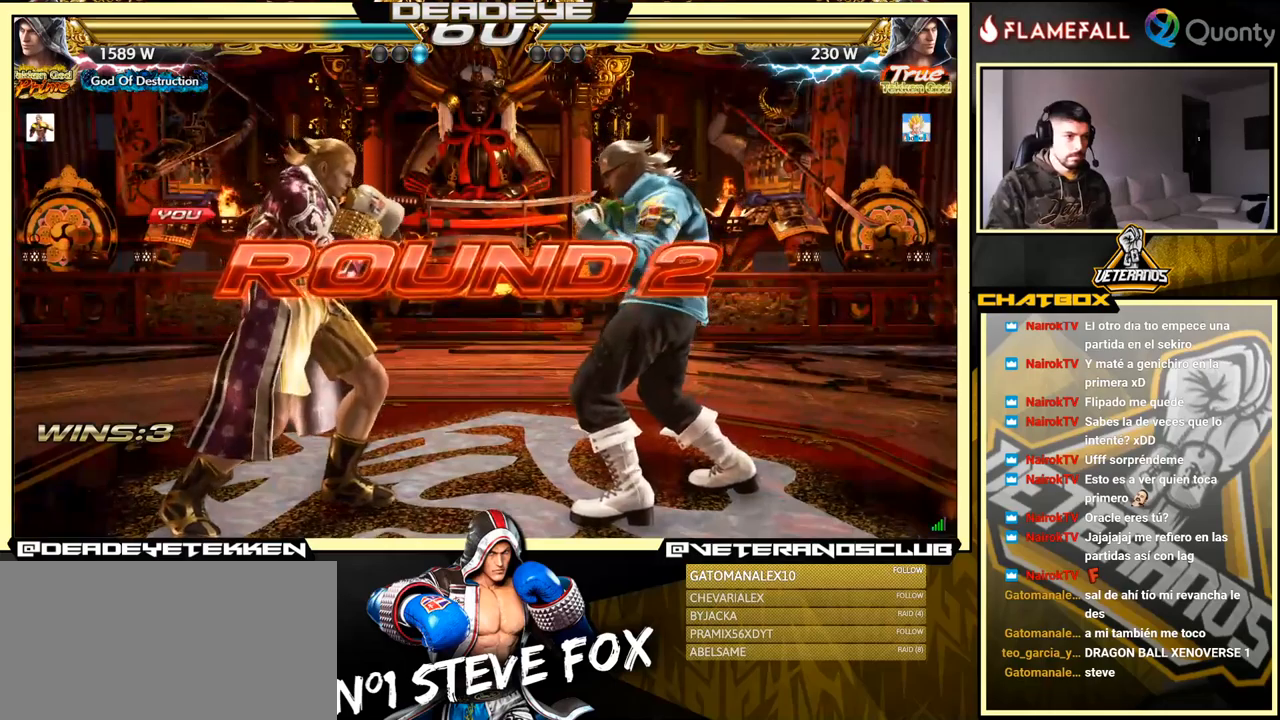
{"buttons": [], "left_stick": "center", "events": []}
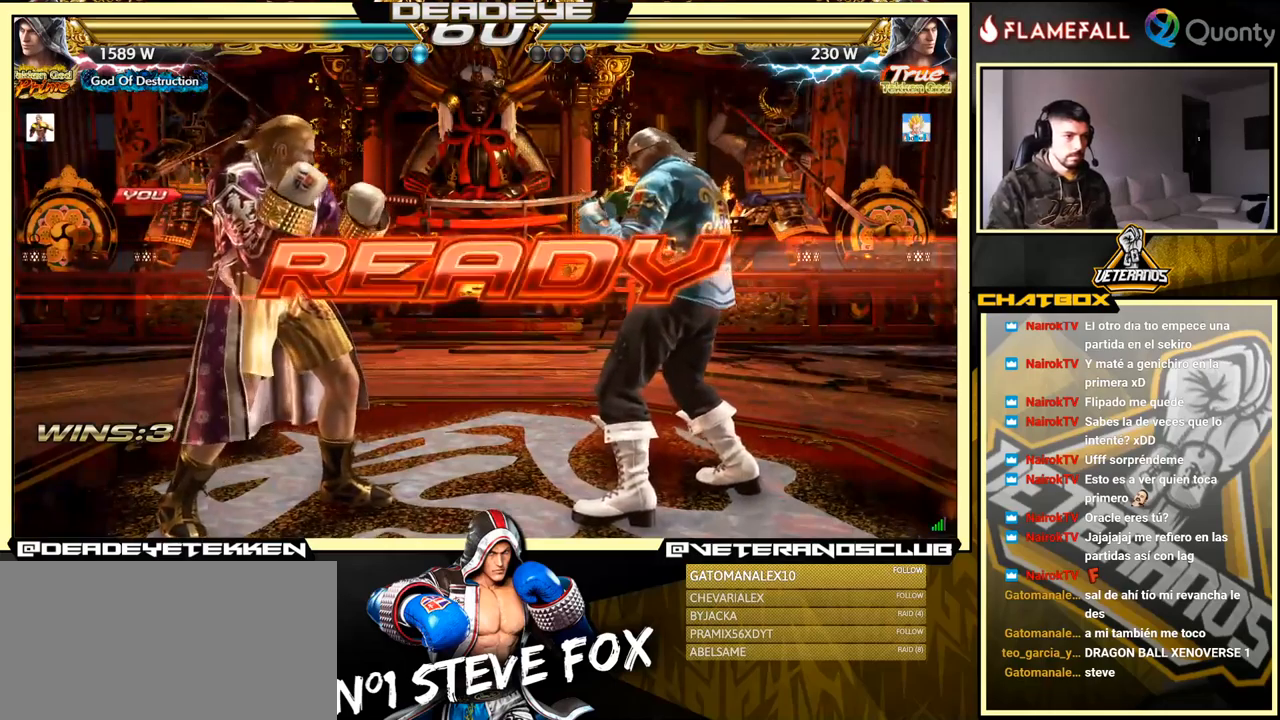
{"buttons": [], "left_stick": "center", "events": []}
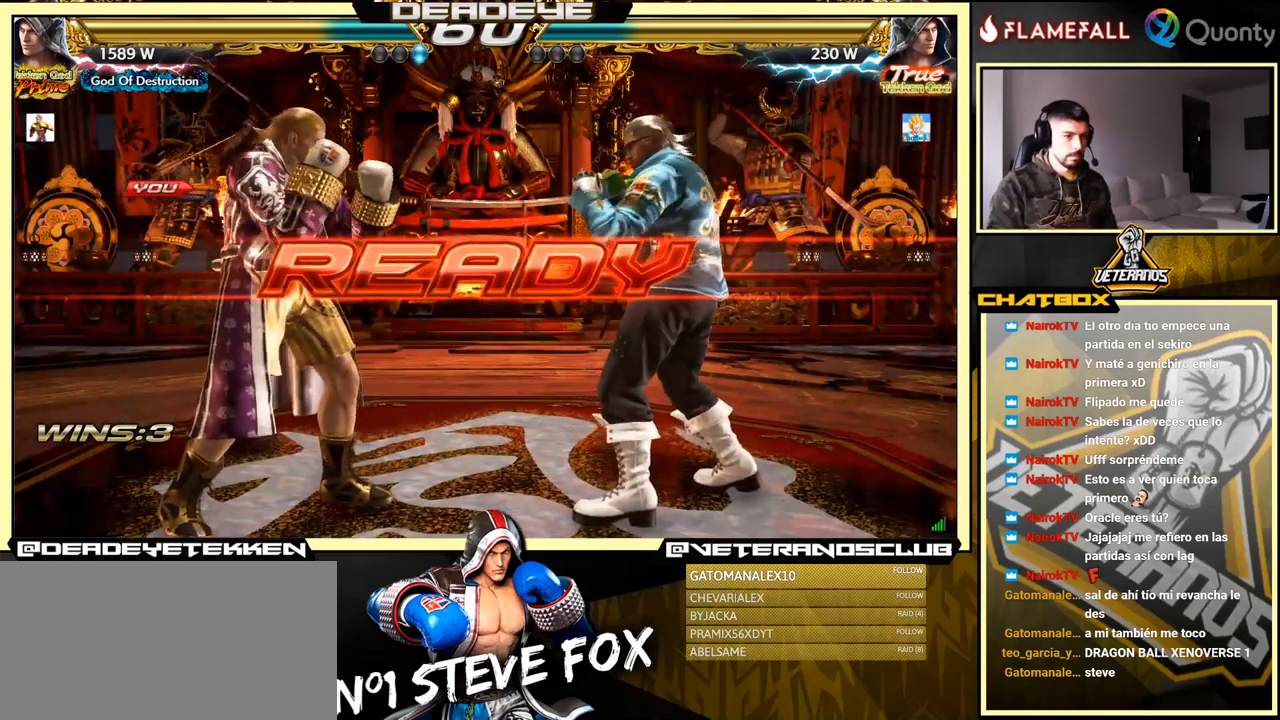
{"buttons": [], "left_stick": "center", "events": []}
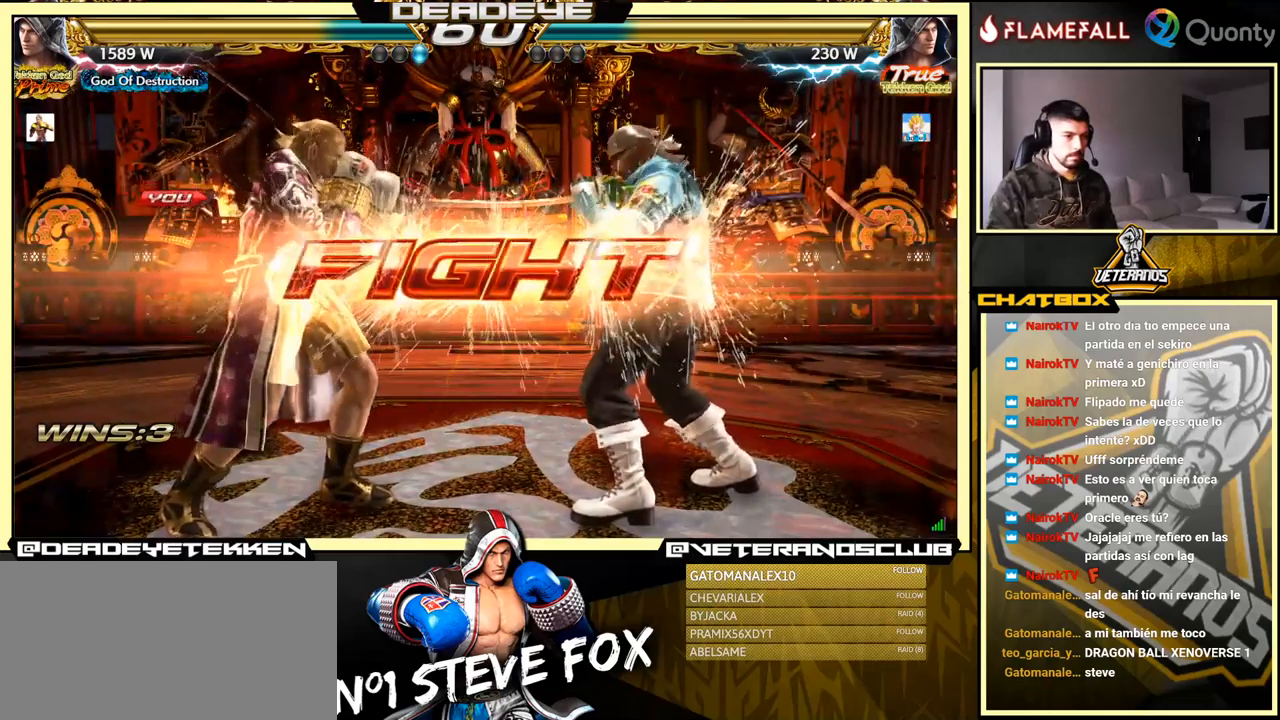
{"buttons": ["CROSS"], "left_stick": "right", "events": [[217, "CIRCLE", "down"], [284, "CIRCLE", "up"], [450, "CROSS", "down"], [450, "left_stick", "right"]]}
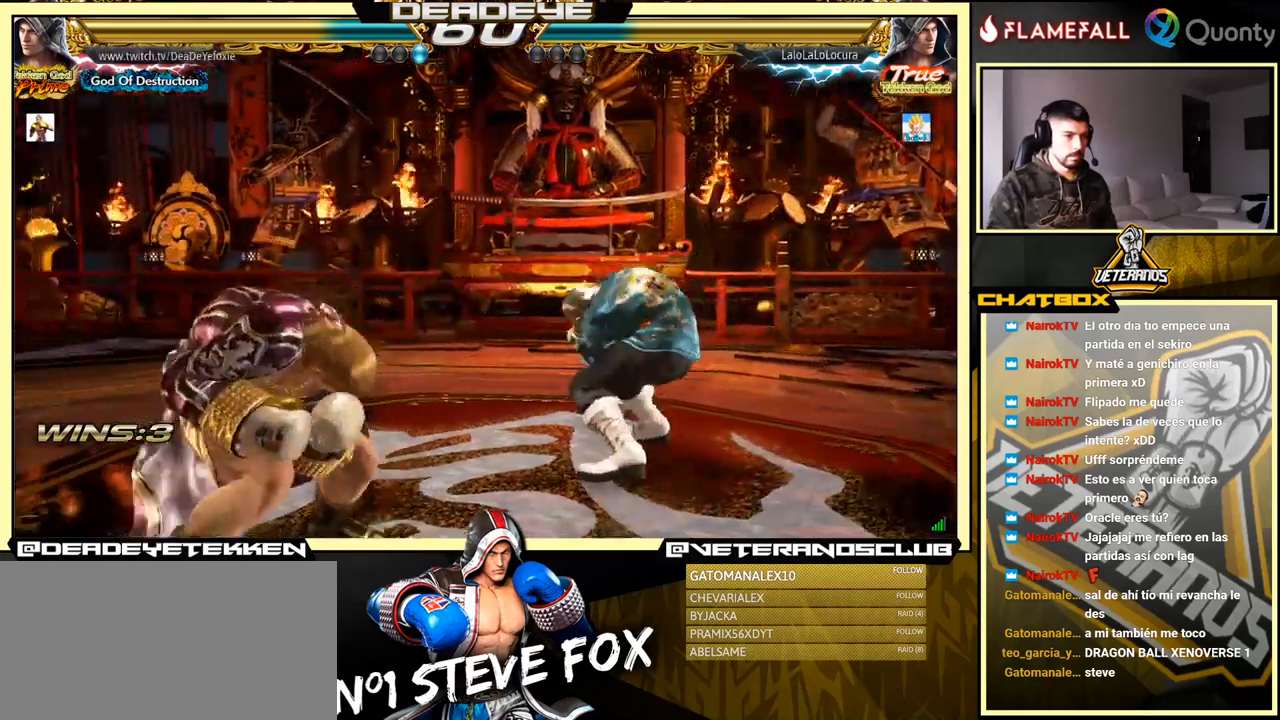
{"buttons": [], "left_stick": "right", "events": [[17, "TRIANGLE", "down"], [117, "TRIANGLE", "up"], [450, "CROSS", "up"]]}
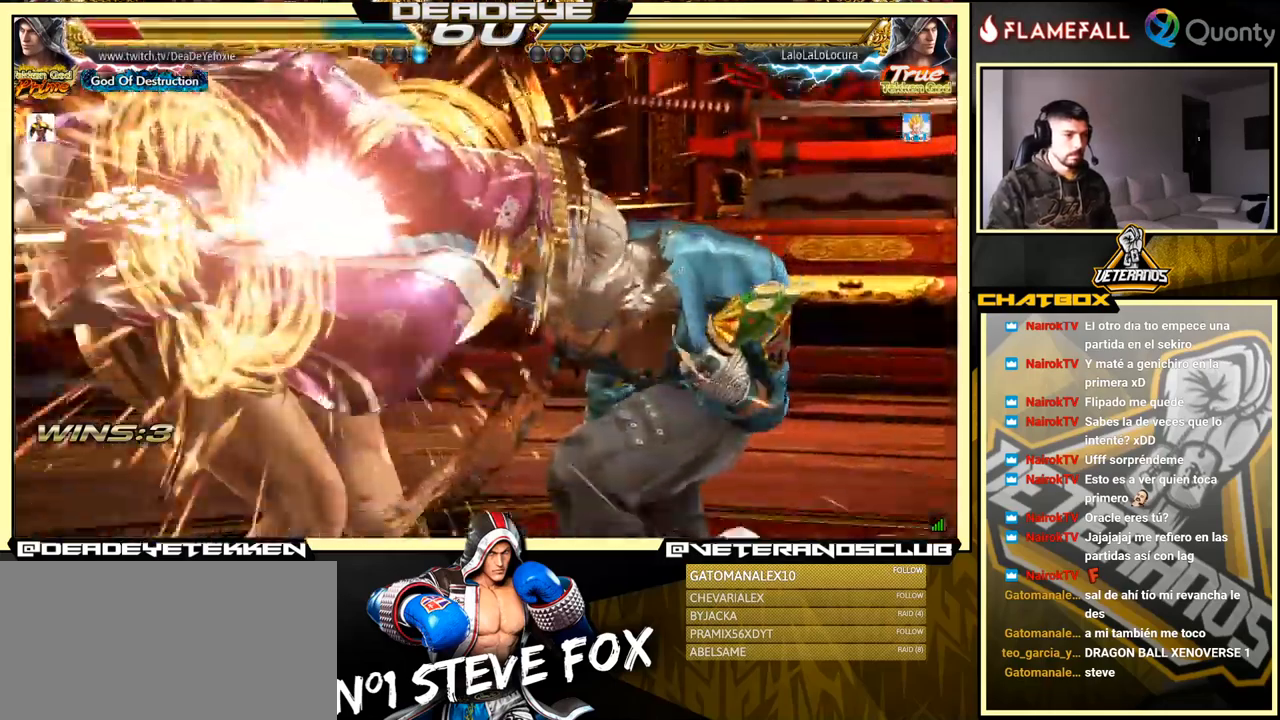
{"buttons": [], "left_stick": "left", "events": [[50, "left_stick", "center"], [484, "left_stick", "left"]]}
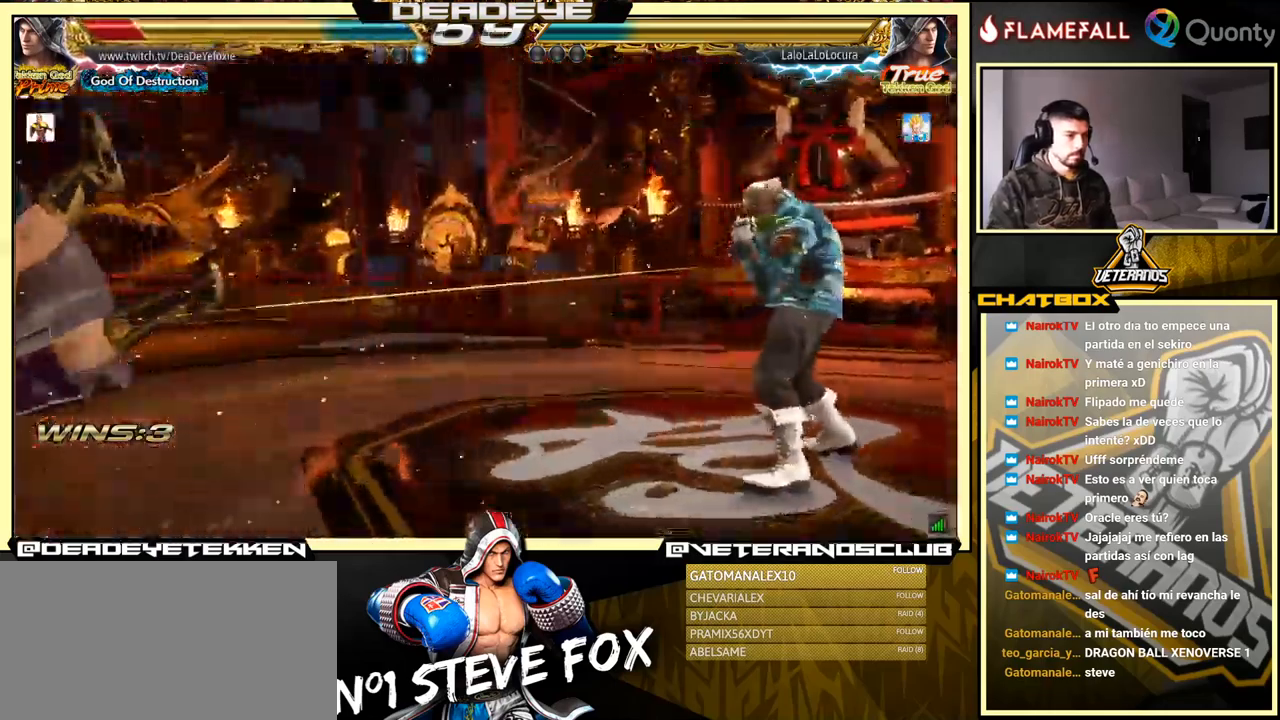
{"buttons": [], "left_stick": "up", "events": [[134, "left_stick", "center"], [384, "left_stick", "up"]]}
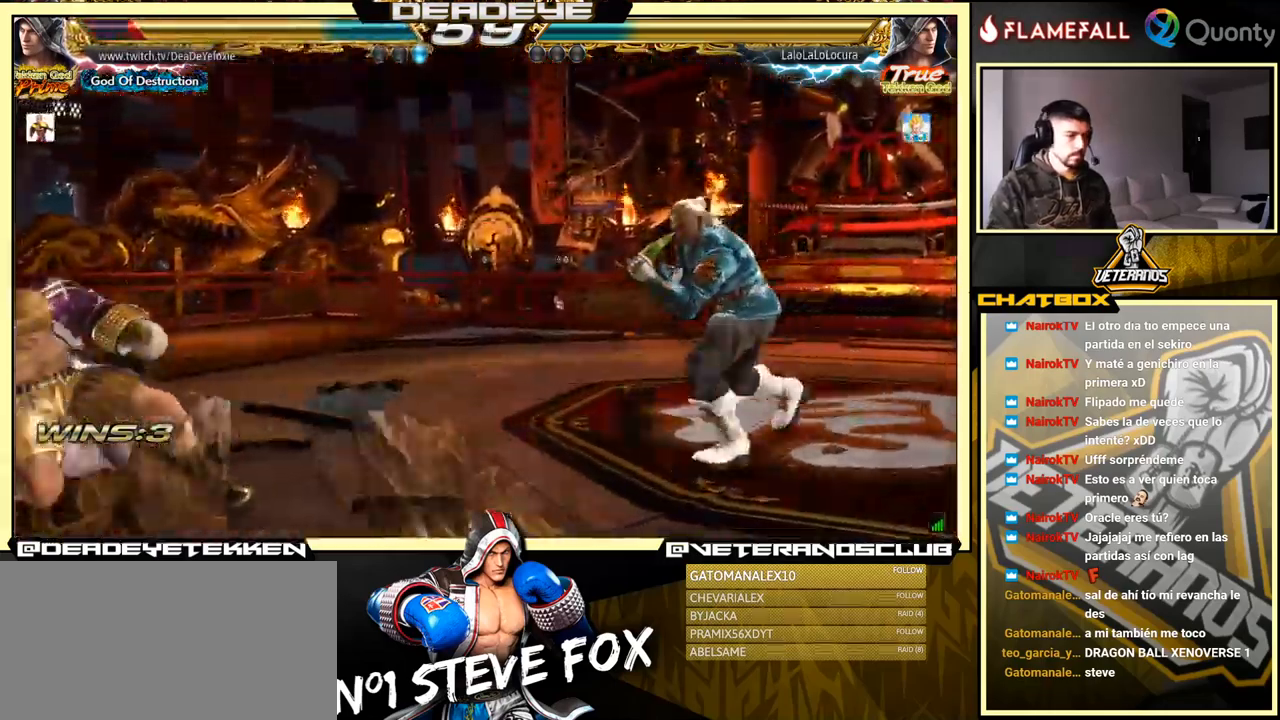
{"buttons": [], "left_stick": "center", "events": [[34, "left_stick", "center"], [184, "CIRCLE", "down"], [284, "CIRCLE", "up"]]}
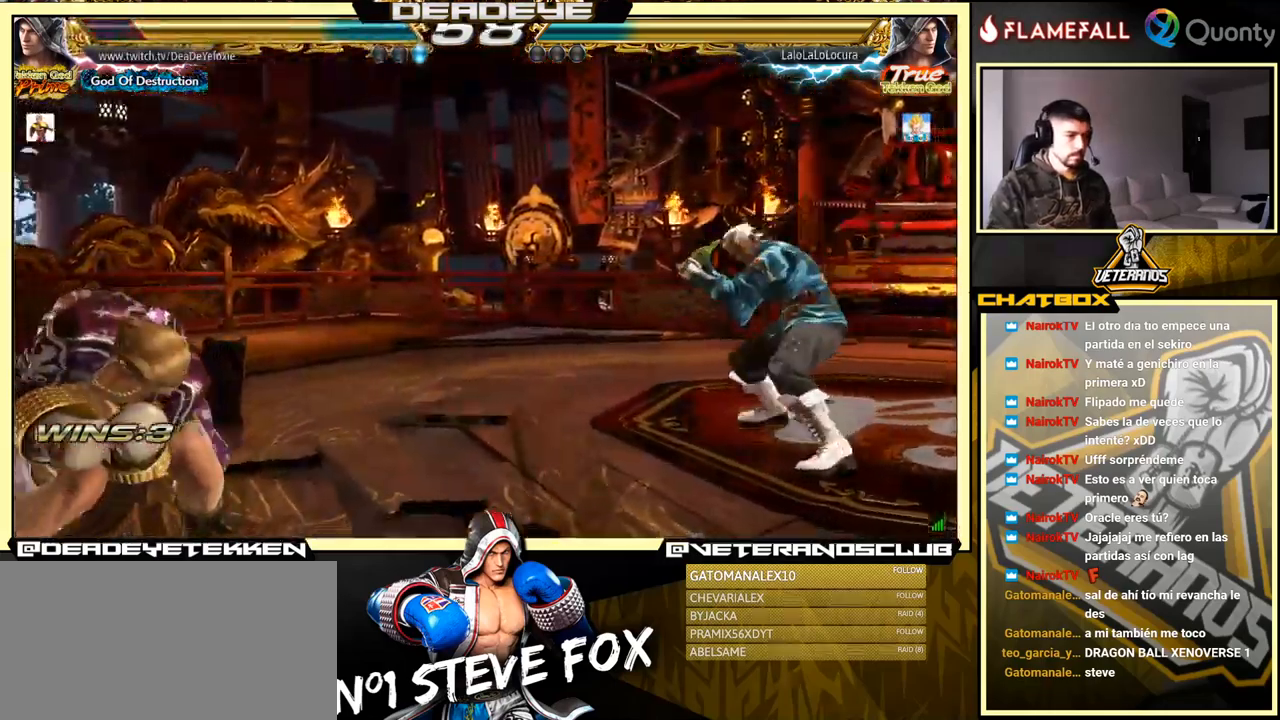
{"buttons": [], "left_stick": "down-left", "events": [[67, "CROSS", "down"], [134, "CROSS", "up"], [184, "left_stick", "up"], [384, "left_stick", "center"], [484, "left_stick", "down-left"]]}